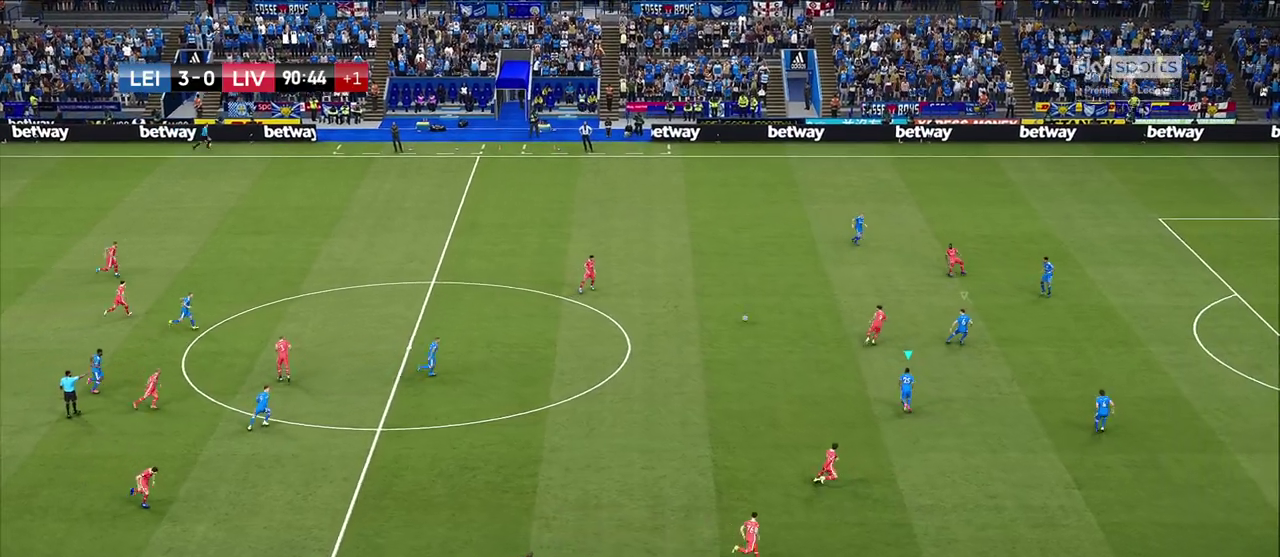
Gameplay with a controller (PlayStation layout); each line is a JSON object with the inputs held at the frame after it (dt_ms = milliseconds from this image to that frame). "events" lists button and stick changes between this image and that frame as [ms after this image, input, new state], when the widget could be followed in between.
{"dt_ms": 500, "buttons": [], "left_stick": "up-right", "right_stick": "center", "events": [[67, "R1", "up"], [250, "left_stick", "up-right"]]}
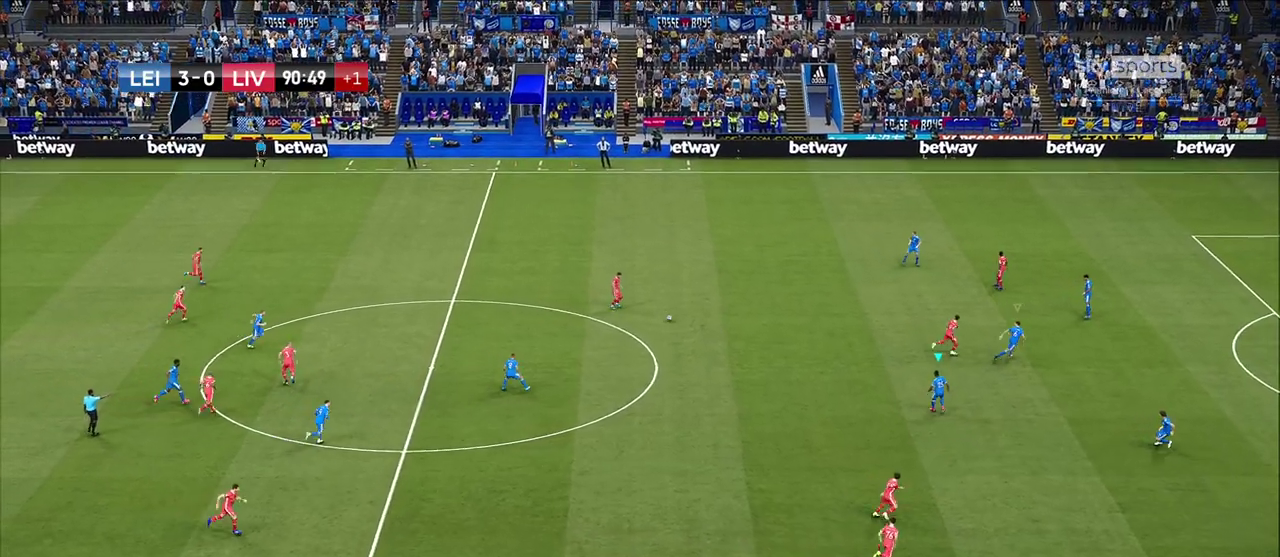
{"dt_ms": 500, "buttons": ["R1", "R2"], "left_stick": "up-right", "right_stick": "center", "events": [[300, "R1", "down"], [467, "R2", "down"]]}
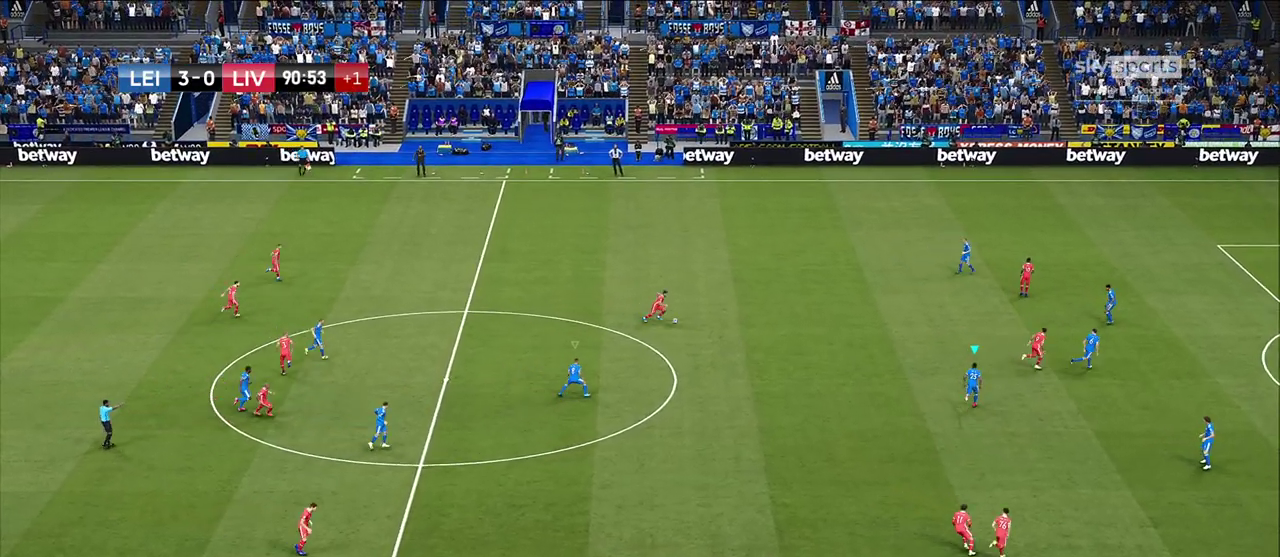
{"dt_ms": 500, "buttons": ["CROSS", "R1", "R2"], "left_stick": "up-left", "right_stick": "center", "events": [[217, "left_stick", "up"], [450, "left_stick", "up-left"], [467, "CROSS", "down"]]}
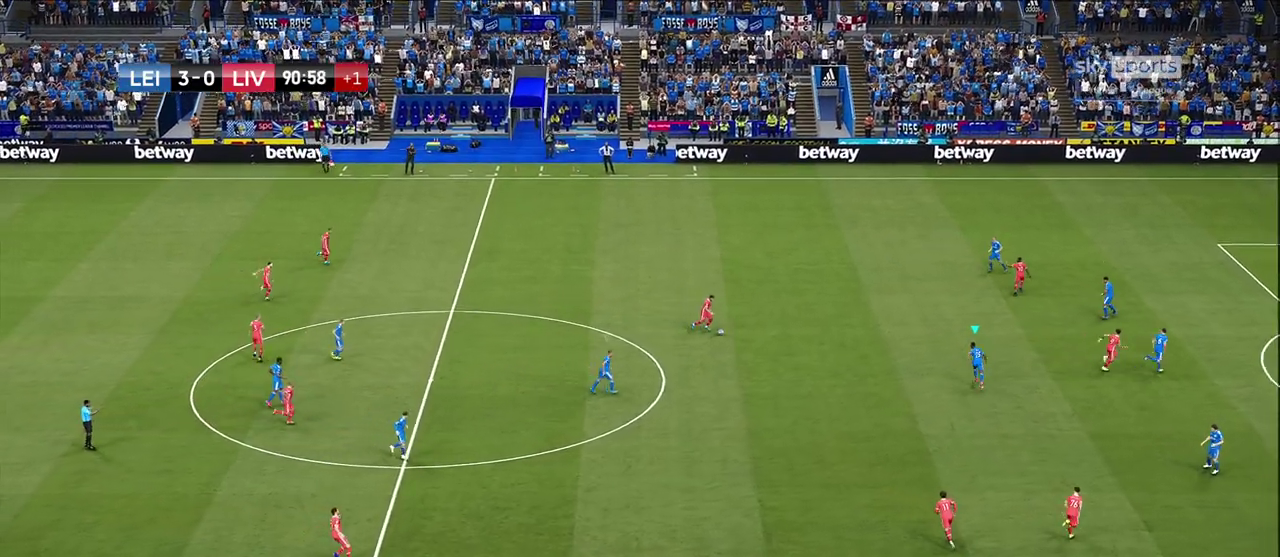
{"dt_ms": 500, "buttons": ["CROSS", "R1"], "left_stick": "center", "right_stick": "center", "events": [[350, "left_stick", "center"], [433, "R2", "up"]]}
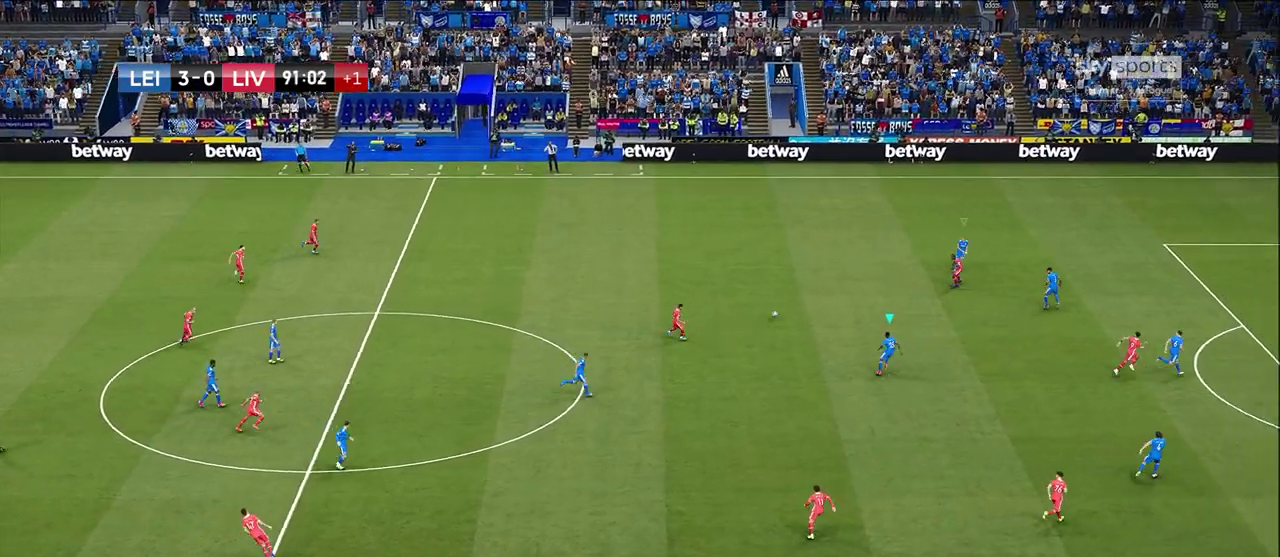
{"dt_ms": 600, "buttons": ["CROSS", "L1", "R1"], "left_stick": "down", "right_stick": "center", "events": [[467, "L1", "down"], [500, "left_stick", "down"]]}
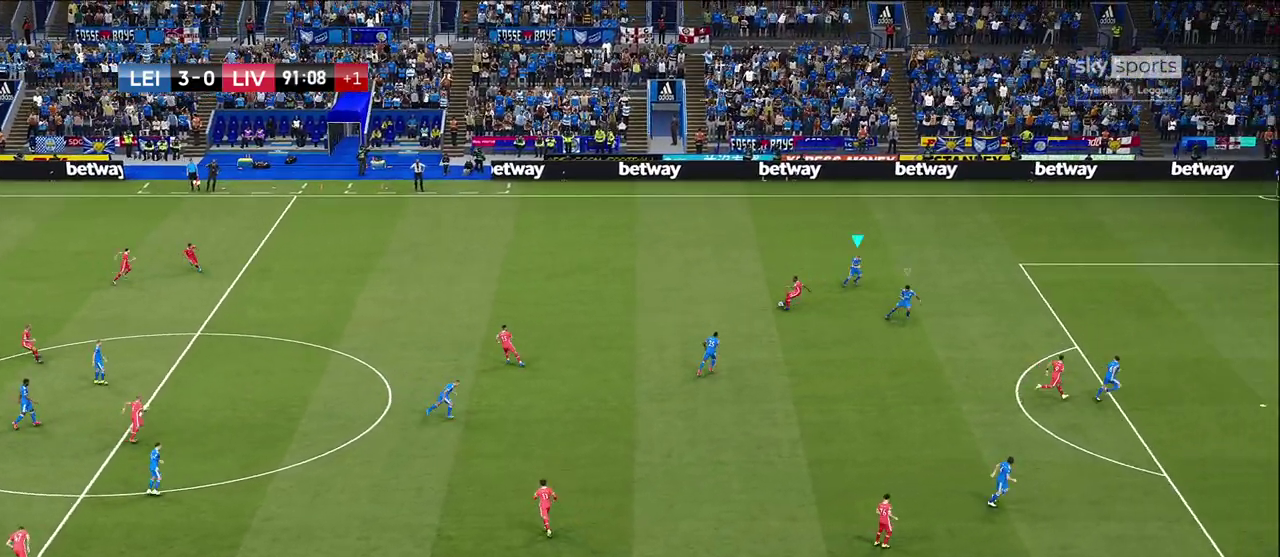
{"dt_ms": 600, "buttons": ["CROSS", "SQUARE", "L1", "R1", "R2"], "left_stick": "center", "right_stick": "center", "events": [[50, "R2", "down"], [50, "SQUARE", "down"], [83, "L1", "up"], [217, "left_stick", "center"], [550, "L1", "down"]]}
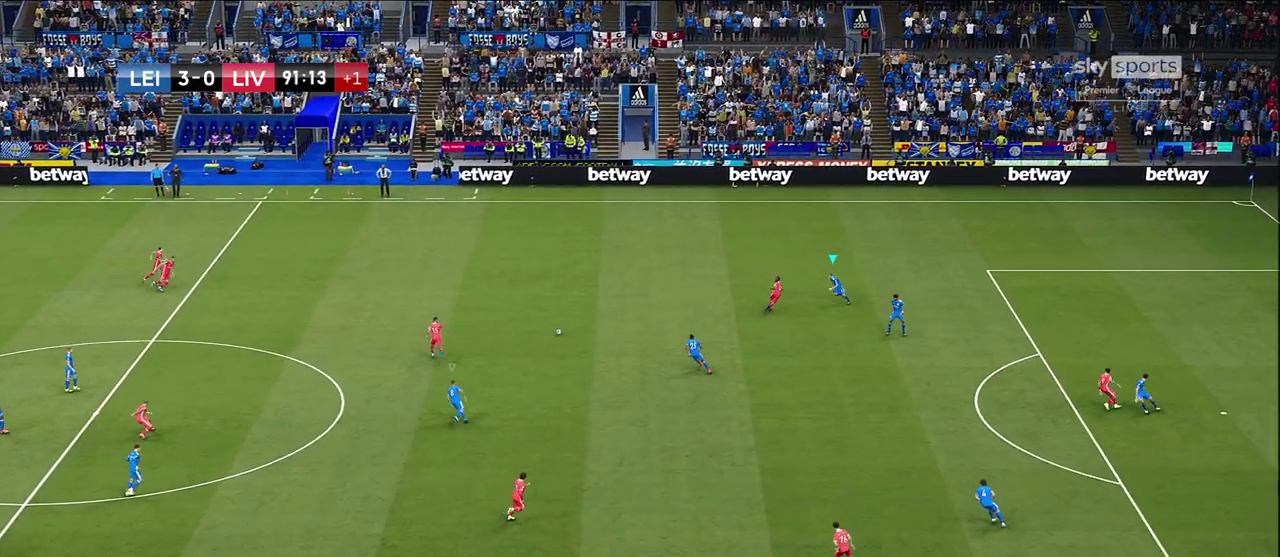
{"dt_ms": 300, "buttons": ["CROSS", "SQUARE", "R1", "R2"], "left_stick": "up", "right_stick": "center", "events": [[17, "left_stick", "up"], [133, "L1", "up"]]}
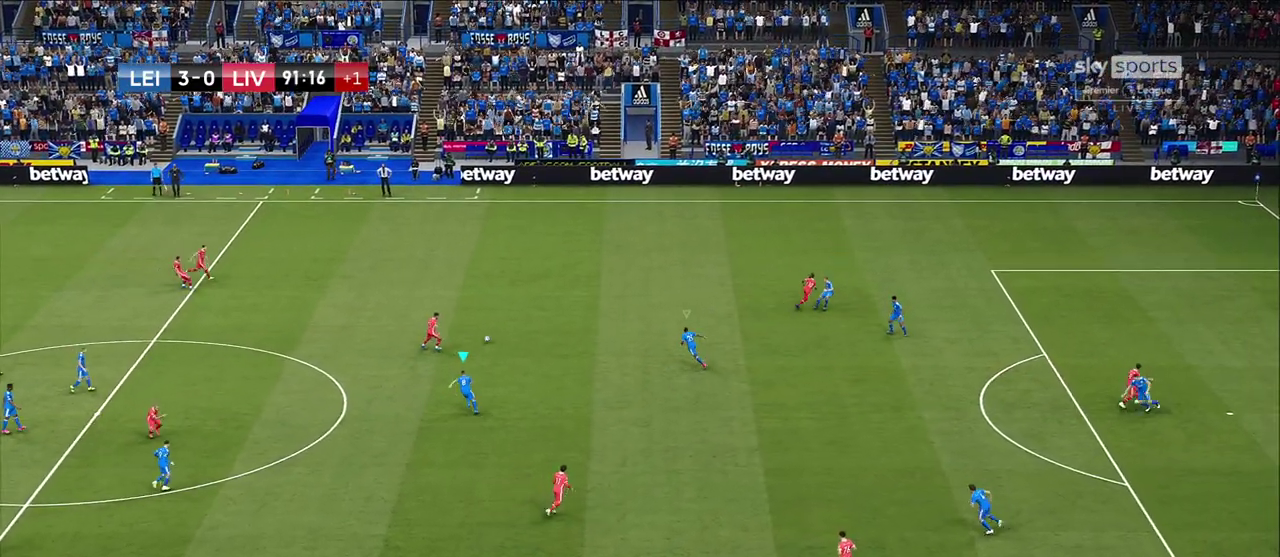
{"dt_ms": 400, "buttons": ["CROSS", "SQUARE", "R1", "R2"], "left_stick": "up", "right_stick": "center", "events": [[33, "SQUARE", "up"], [50, "CROSS", "up"], [383, "CROSS", "down"], [383, "SQUARE", "down"]]}
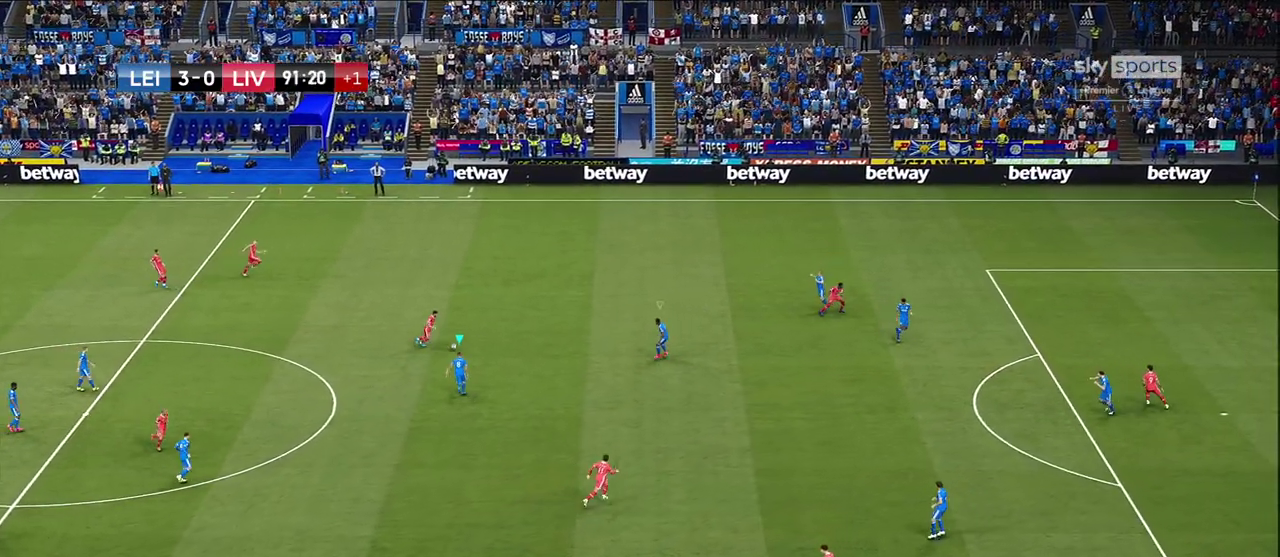
{"dt_ms": 700, "buttons": ["CROSS", "SQUARE", "R1", "R2"], "left_stick": "center", "right_stick": "center", "events": [[50, "L1", "down"], [267, "L1", "up"], [317, "left_stick", "center"]]}
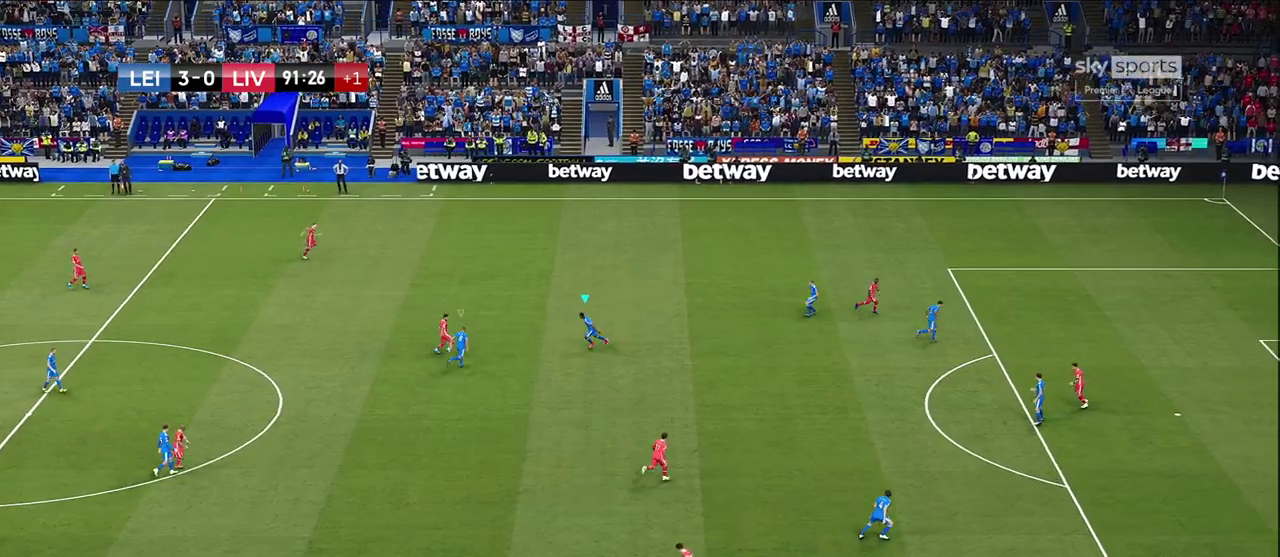
{"dt_ms": 600, "buttons": ["CROSS", "SQUARE", "R1", "R2"], "left_stick": "up-left", "right_stick": "center", "events": [[133, "left_stick", "up-right"], [350, "left_stick", "up"], [500, "left_stick", "up-left"]]}
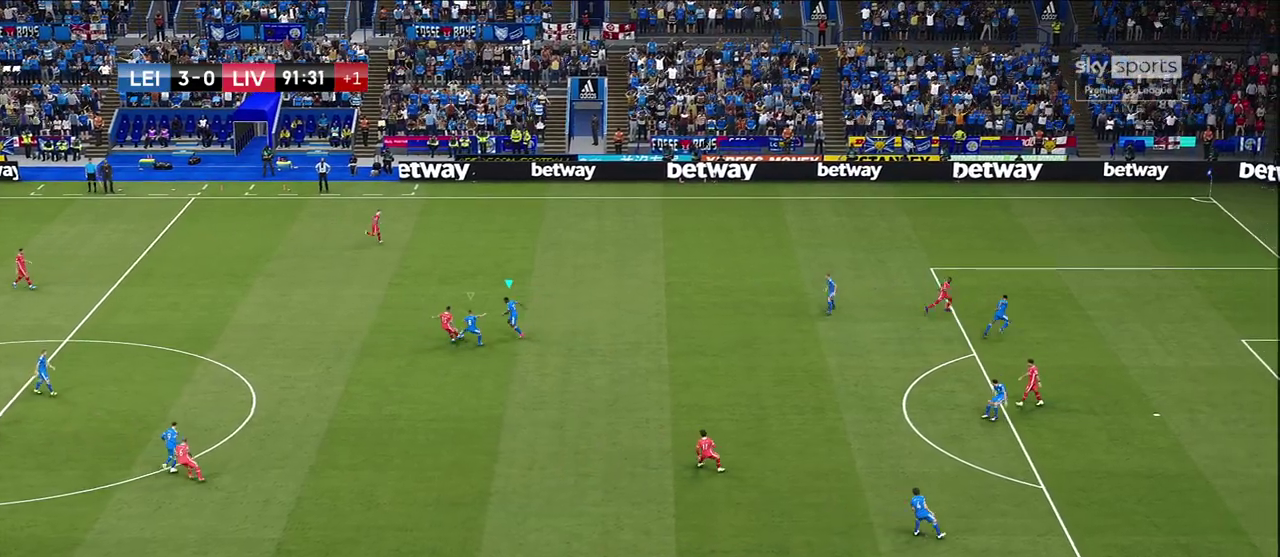
{"dt_ms": 300, "buttons": ["CROSS", "SQUARE", "R1", "R2"], "left_stick": "center", "right_stick": "center", "events": [[50, "L1", "down"], [267, "L1", "up"], [300, "left_stick", "center"]]}
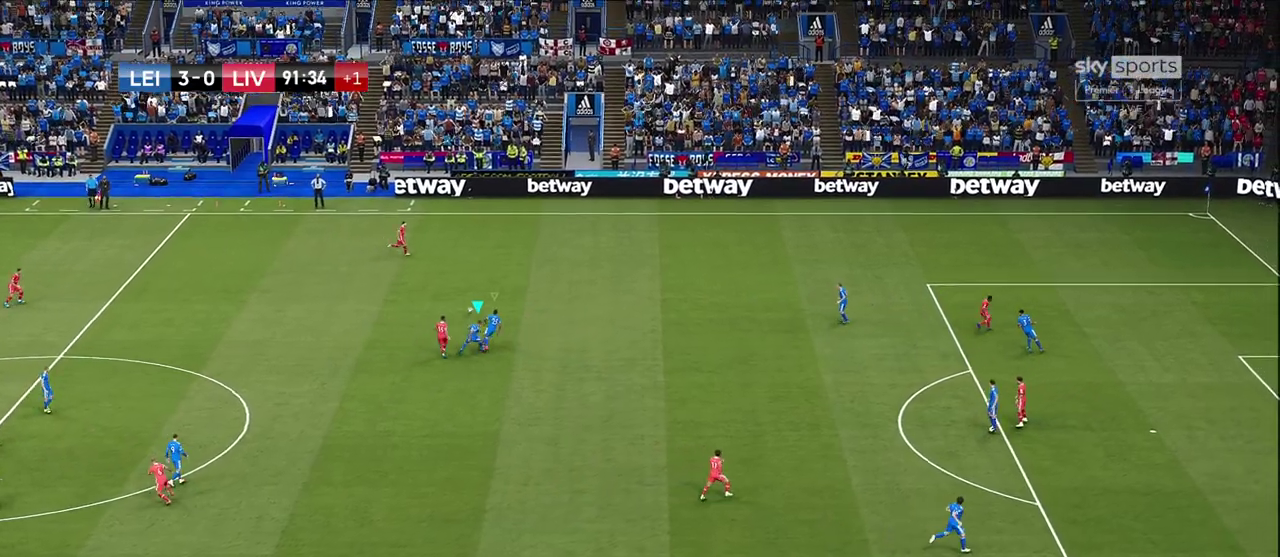
{"dt_ms": 300, "buttons": ["R1", "R2"], "left_stick": "up-right", "right_stick": "center", "events": [[17, "R1", "up"], [33, "SQUARE", "up"], [50, "CROSS", "up"], [50, "R2", "up"], [83, "left_stick", "down-left"], [250, "R2", "down"], [267, "R1", "down"], [283, "left_stick", "up-right"]]}
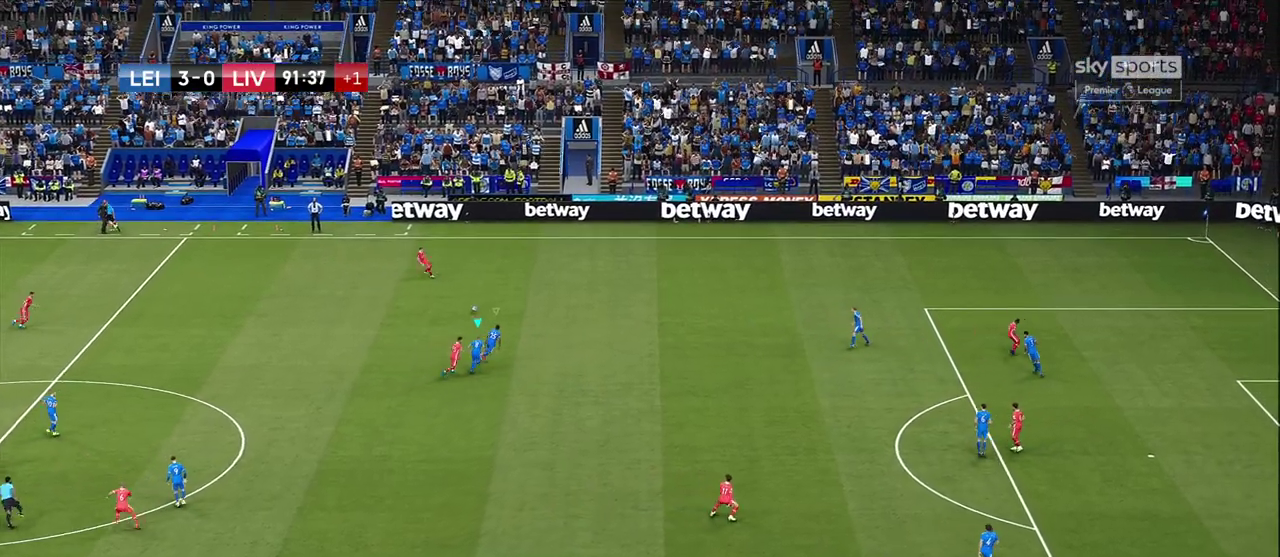
{"dt_ms": 700, "buttons": ["R1", "R2"], "left_stick": "up-right", "right_stick": "center", "events": [[183, "L1", "down"], [383, "L1", "up"]]}
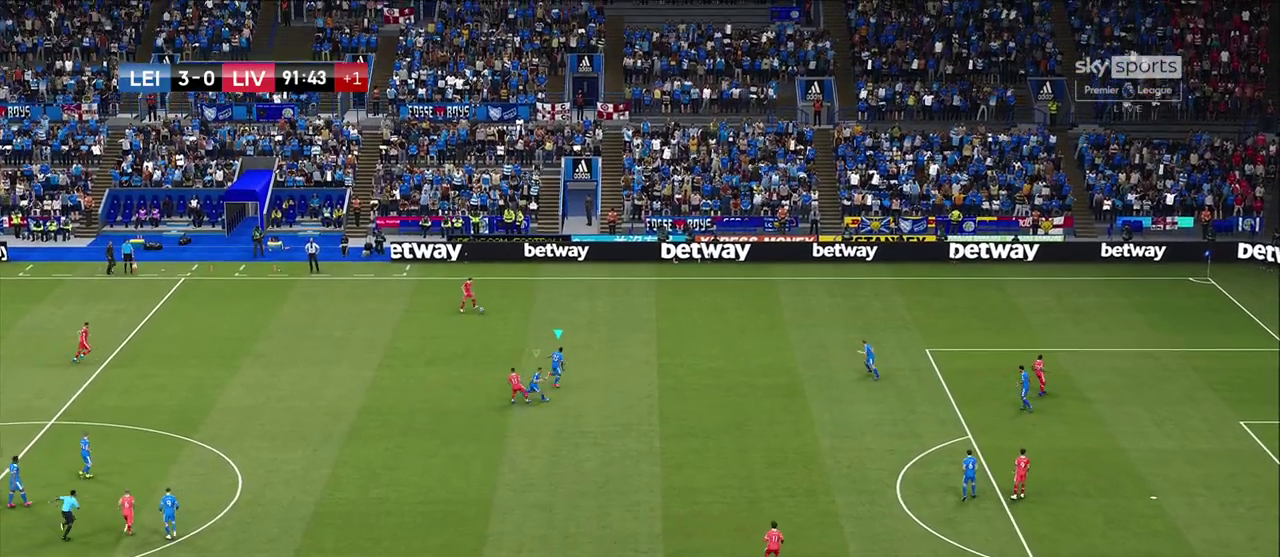
{"dt_ms": 600, "buttons": ["R1", "R2"], "left_stick": "up", "right_stick": "center", "events": [[533, "left_stick", "up"]]}
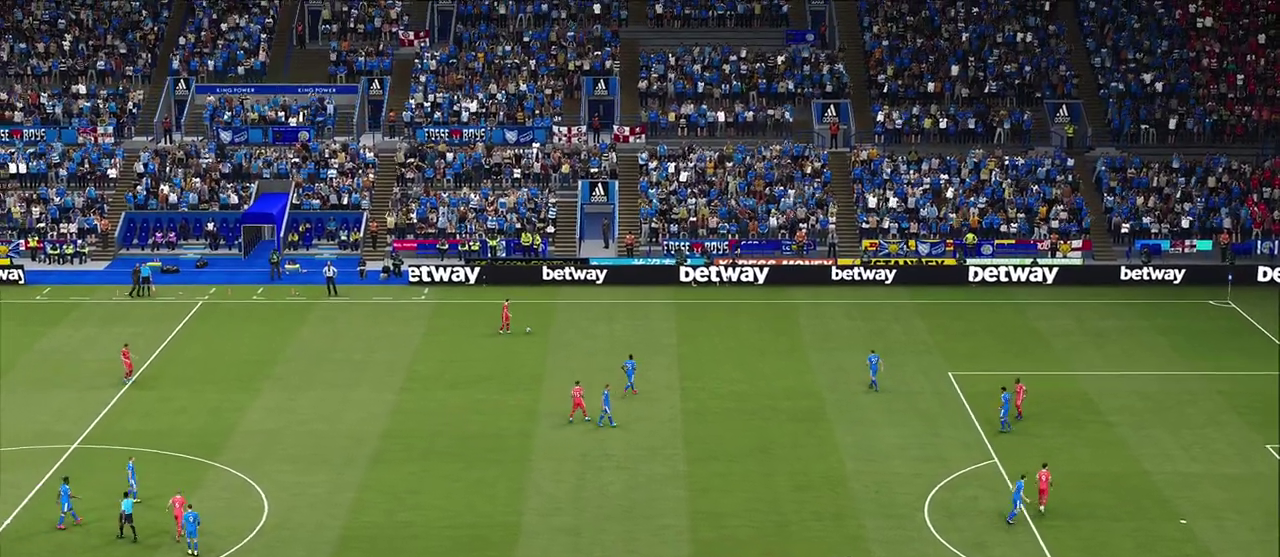
{"dt_ms": 600, "buttons": [], "left_stick": "center", "right_stick": "center", "events": [[17, "R1", "up"], [50, "R2", "up"], [567, "left_stick", "center"]]}
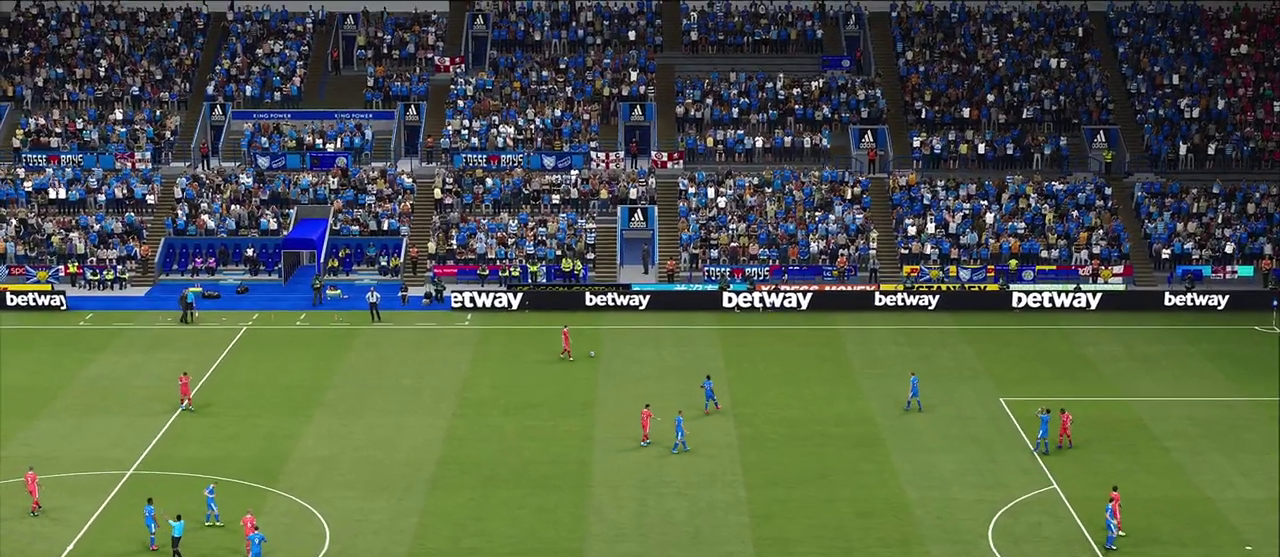
{"dt_ms": 300, "buttons": [], "left_stick": "left", "right_stick": "center", "events": [[300, "left_stick", "left"]]}
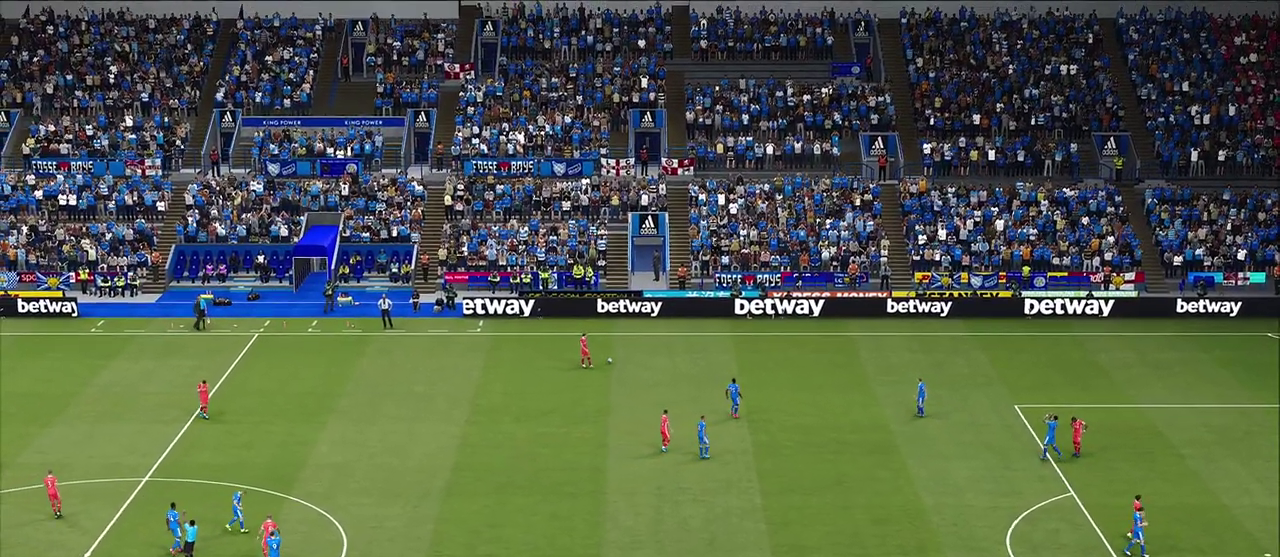
{"dt_ms": 400, "buttons": [], "left_stick": "left", "right_stick": "center", "events": [[33, "left_stick", "center"], [367, "left_stick", "left"]]}
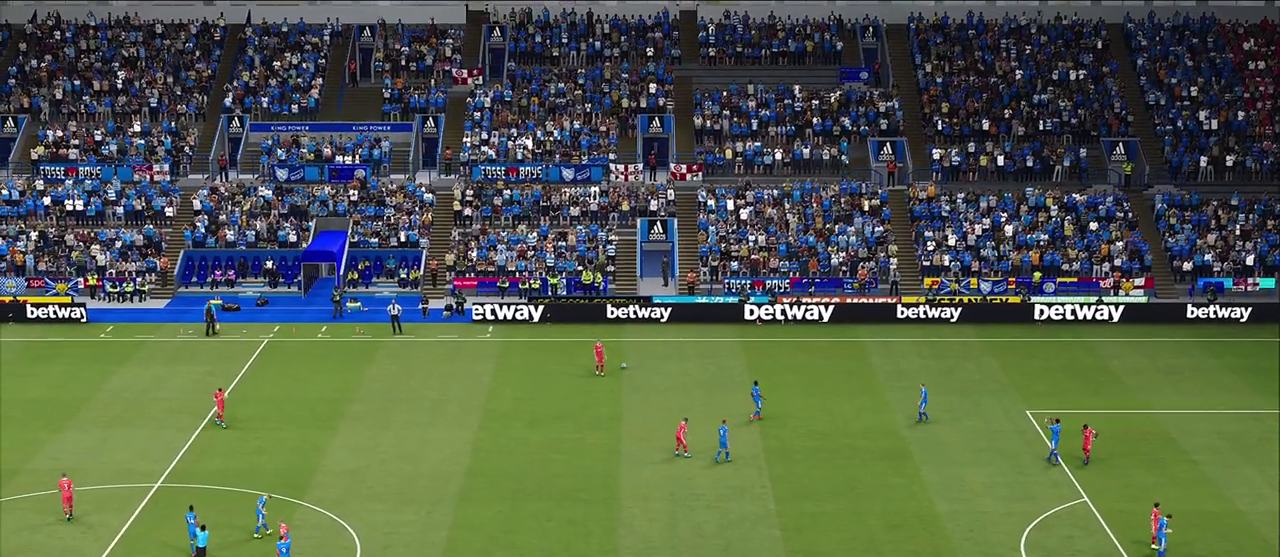
{"dt_ms": 600, "buttons": [], "left_stick": "center", "right_stick": "center", "events": [[400, "left_stick", "center"]]}
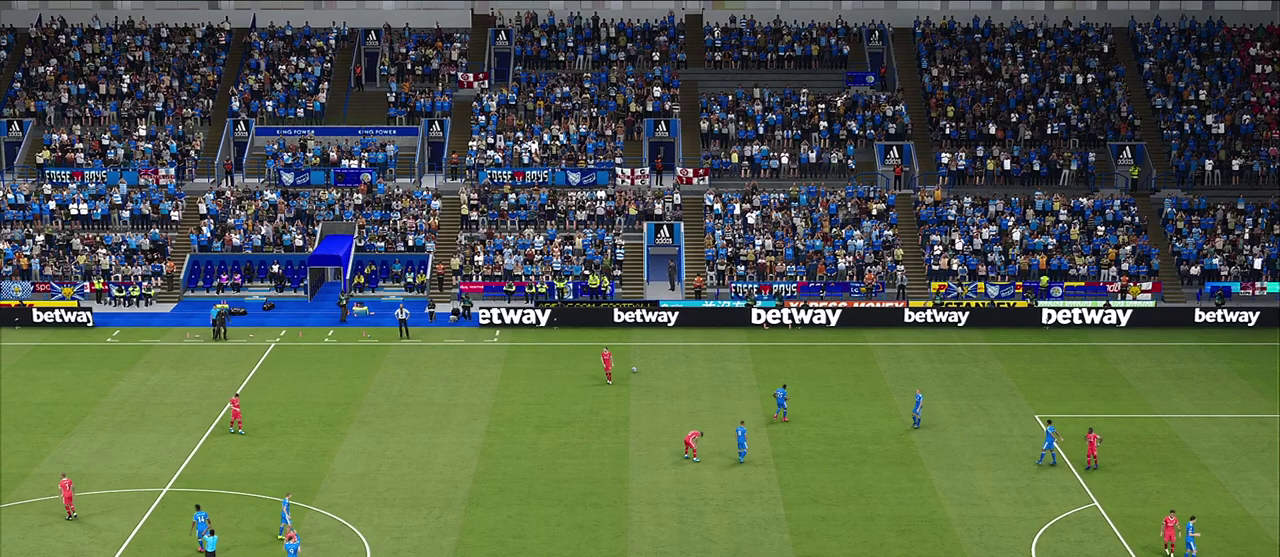
{"dt_ms": 700, "buttons": [], "left_stick": "center", "right_stick": "center", "events": []}
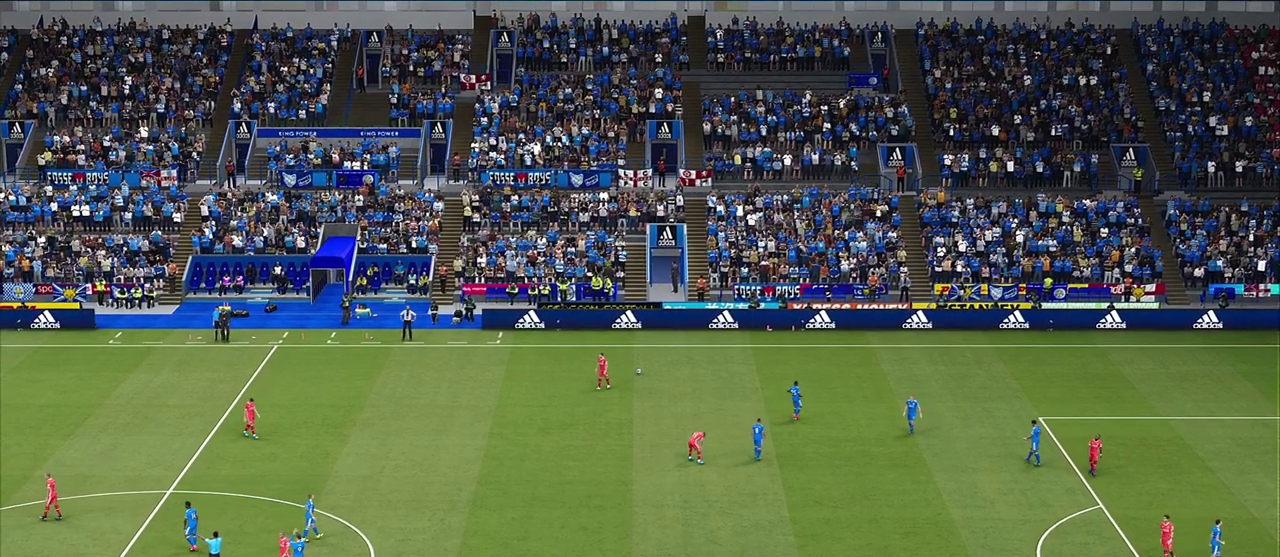
{"dt_ms": 300, "buttons": [], "left_stick": "left", "right_stick": "center", "events": [[250, "left_stick", "left"]]}
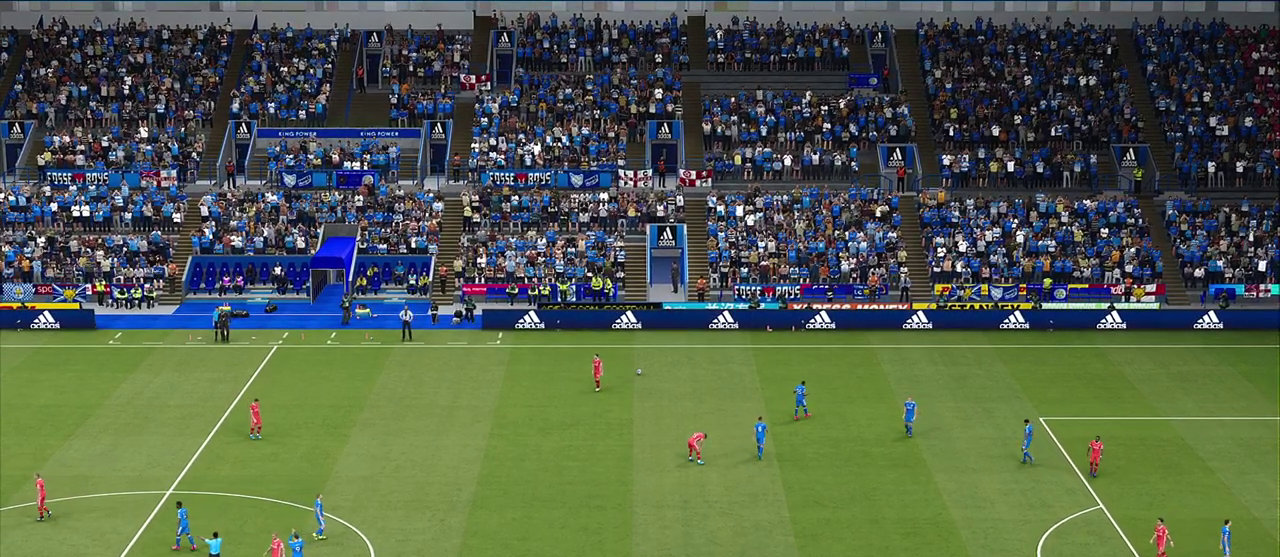
{"dt_ms": 400, "buttons": [], "left_stick": "center", "right_stick": "center", "events": [[267, "left_stick", "center"]]}
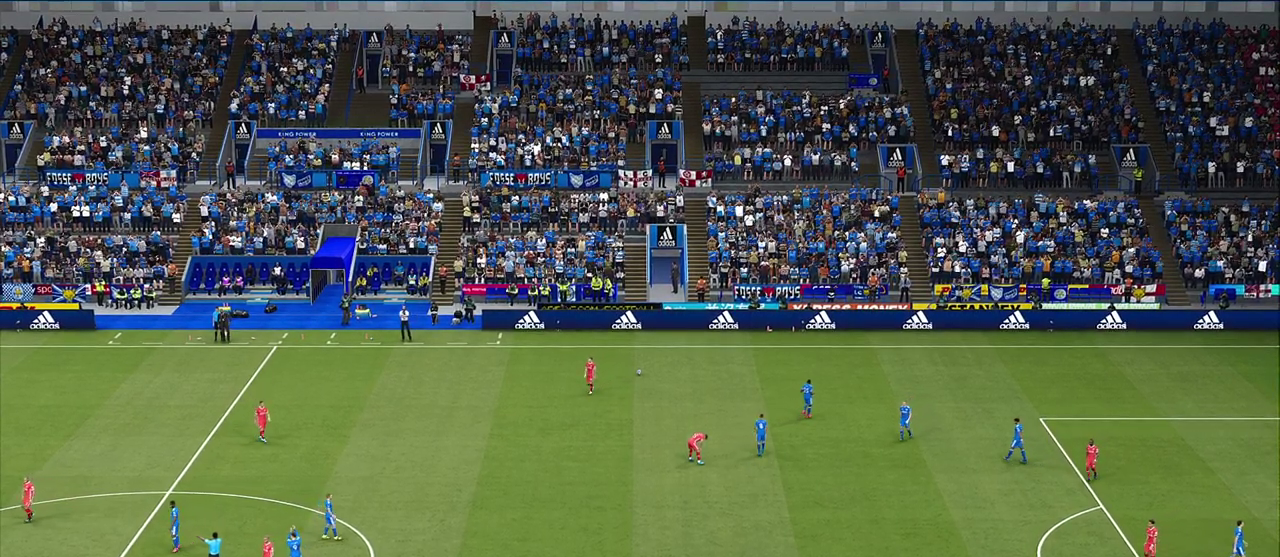
{"dt_ms": 600, "buttons": [], "left_stick": "down", "right_stick": "center", "events": [[17, "left_stick", "right"], [217, "left_stick", "down-right"], [550, "left_stick", "down"]]}
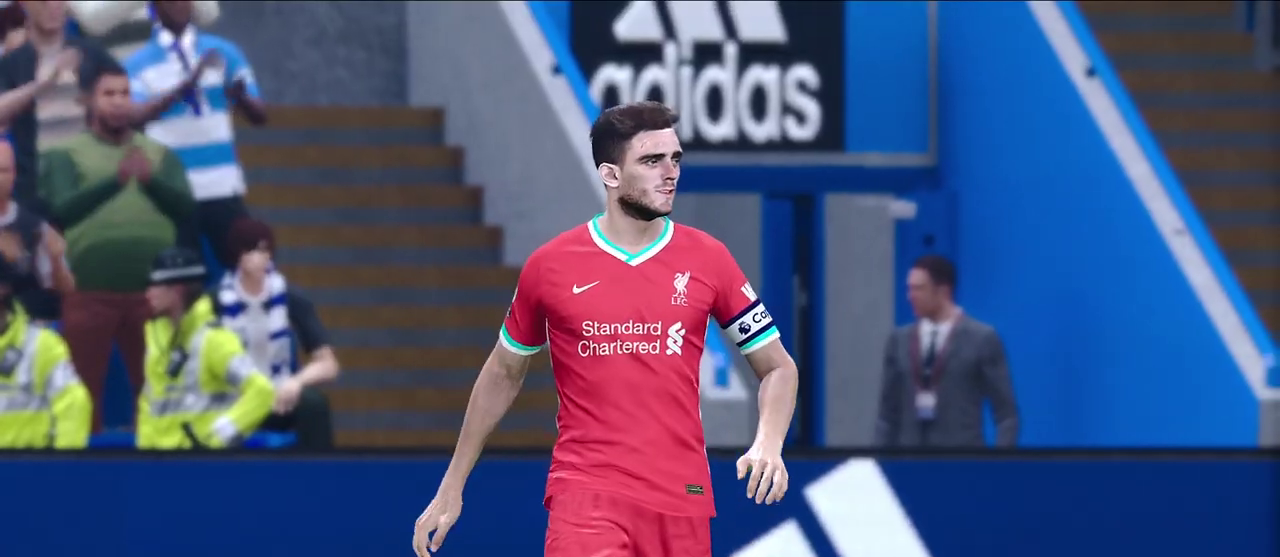
{"dt_ms": 600, "buttons": [], "left_stick": "right", "right_stick": "center", "events": [[33, "left_stick", "down-left"], [150, "left_stick", "left"], [267, "left_stick", "up-left"], [350, "left_stick", "up"], [400, "left_stick", "up-right"], [583, "left_stick", "right"]]}
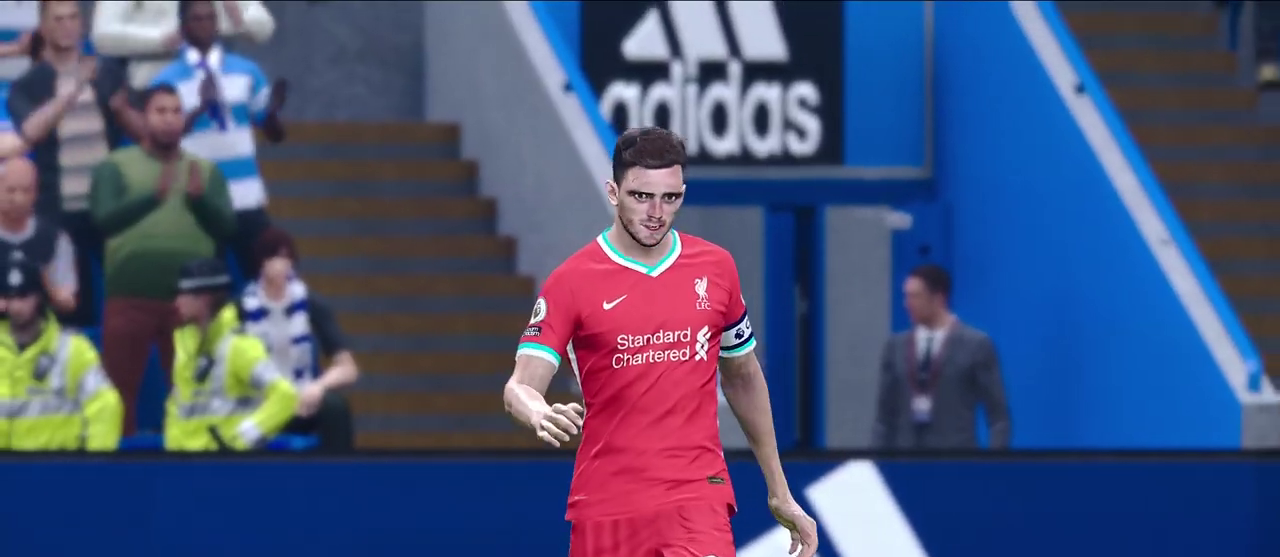
{"dt_ms": 400, "buttons": [], "left_stick": "center", "right_stick": "center", "events": [[133, "left_stick", "down-right"], [217, "left_stick", "down"], [300, "left_stick", "down-left"], [367, "left_stick", "center"]]}